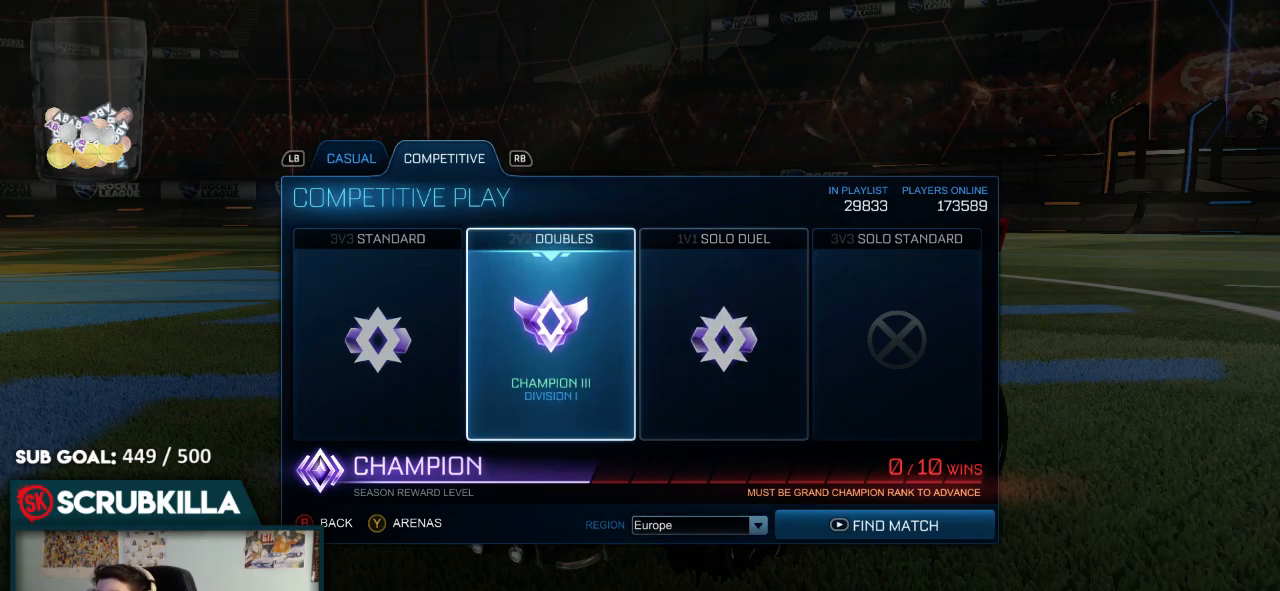
Gameplay with a controller (Xbox layout); each line is a JSON object with the inputs held at the frame after it. "events" lists button and stick changes between this image and that frame as [ms after this image, input, new state], when the widget could be followed in between.
{"buttons": [], "left_stick": "center", "right_stick": "center", "events": []}
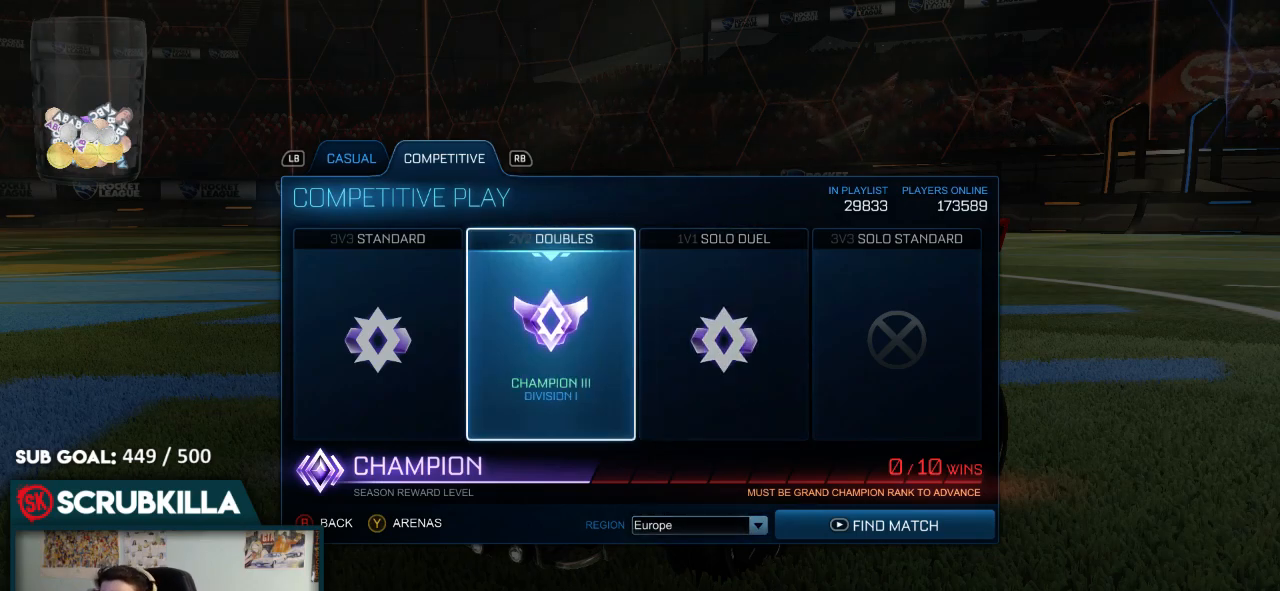
{"buttons": [], "left_stick": "center", "right_stick": "center", "events": [[167, "DPAD_LEFT", "down"], [333, "DPAD_LEFT", "up"]]}
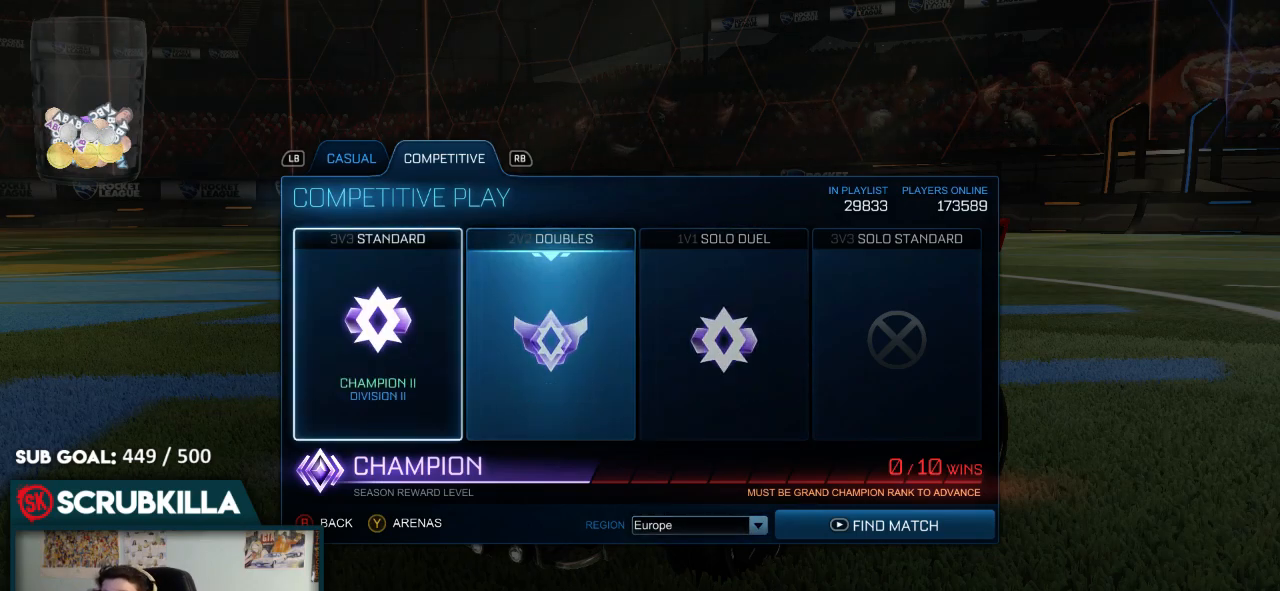
{"buttons": [], "left_stick": "center", "right_stick": "center", "events": []}
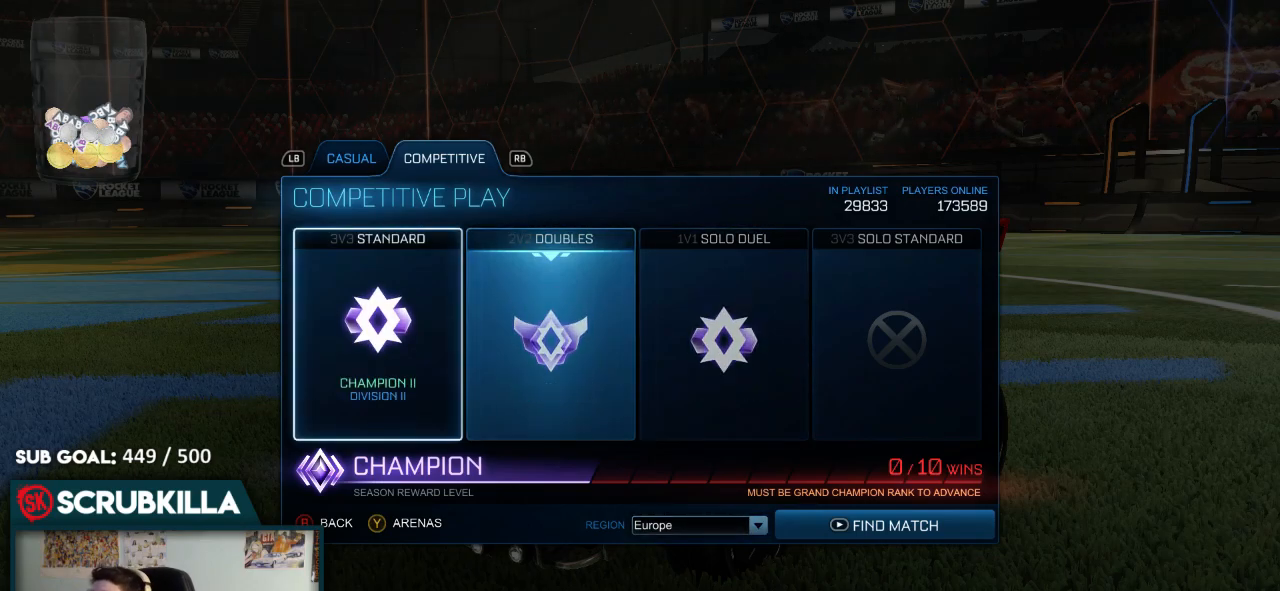
{"buttons": [], "left_stick": "center", "right_stick": "center", "events": [[100, "B", "down"], [300, "B", "up"]]}
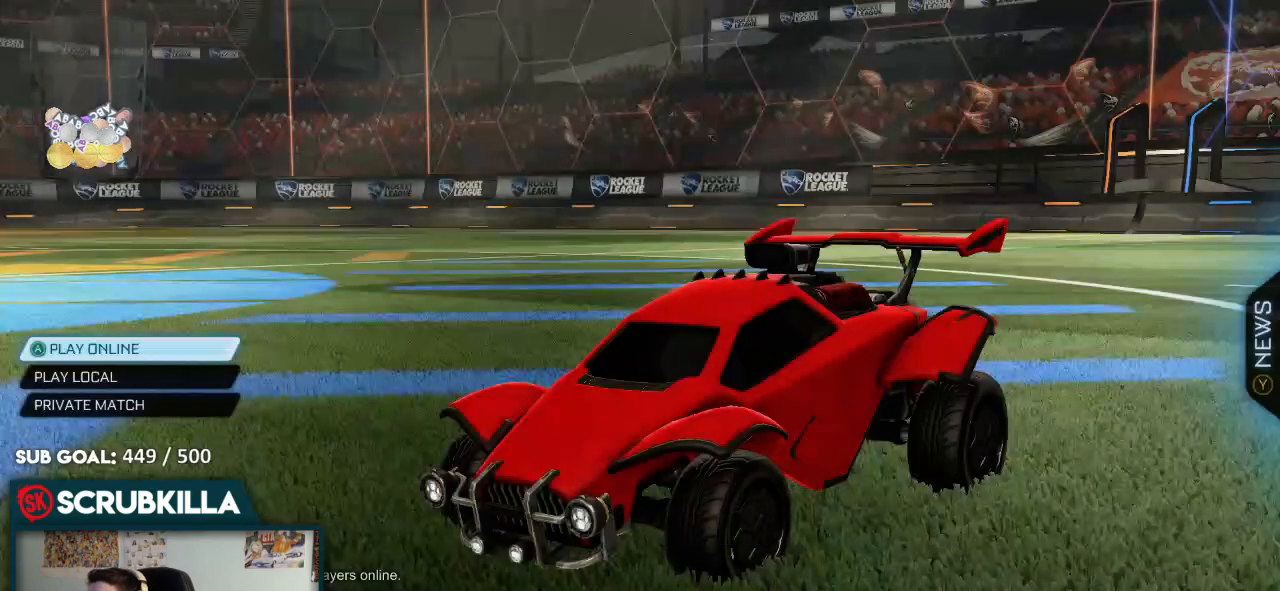
{"buttons": [], "left_stick": "center", "right_stick": "center", "events": [[50, "DPAD_DOWN", "down"], [83, "B", "down"], [133, "DPAD_DOWN", "up"], [217, "B", "up"], [300, "DPAD_DOWN", "down"], [417, "DPAD_DOWN", "up"]]}
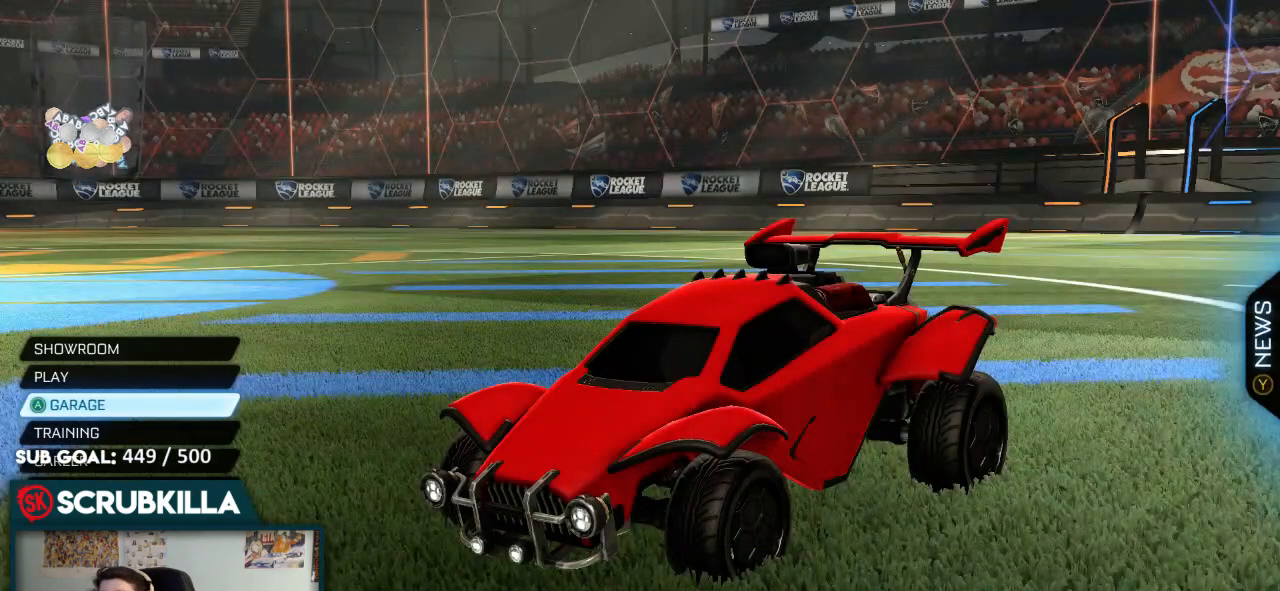
{"buttons": ["A"], "left_stick": "center", "right_stick": "center", "events": [[183, "DPAD_DOWN", "down"], [300, "DPAD_DOWN", "up"], [350, "A", "down"], [400, "A", "up"], [500, "A", "down"]]}
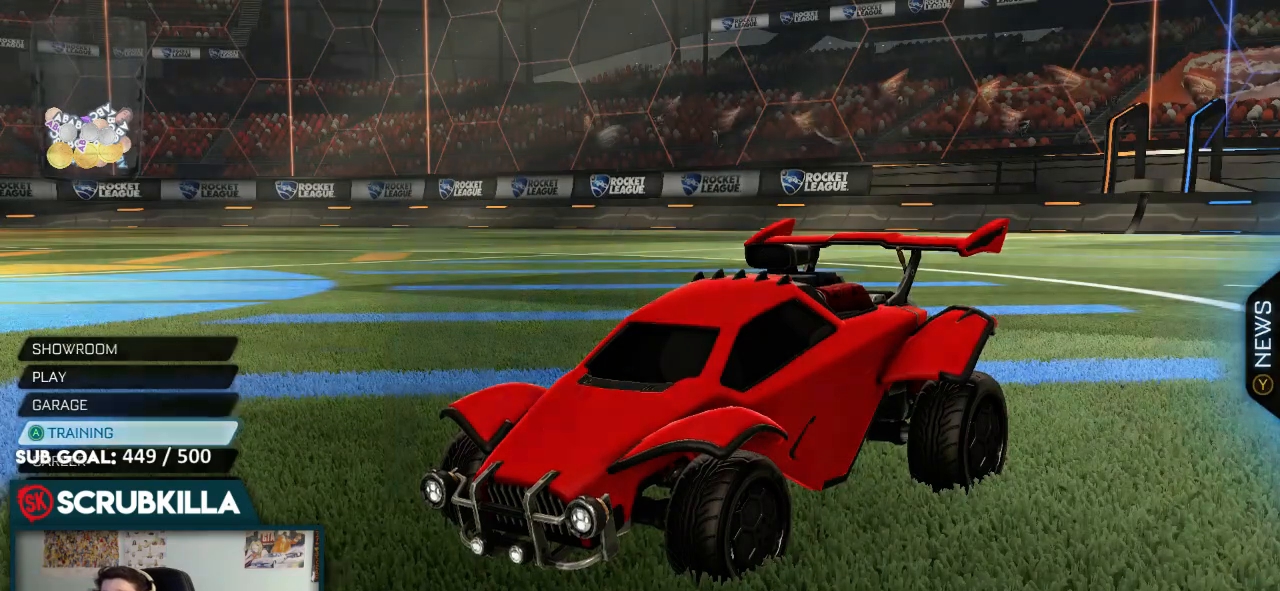
{"buttons": [], "left_stick": "center", "right_stick": "center", "events": [[83, "A", "up"], [167, "A", "down"], [250, "A", "up"], [333, "A", "down"], [483, "A", "up"]]}
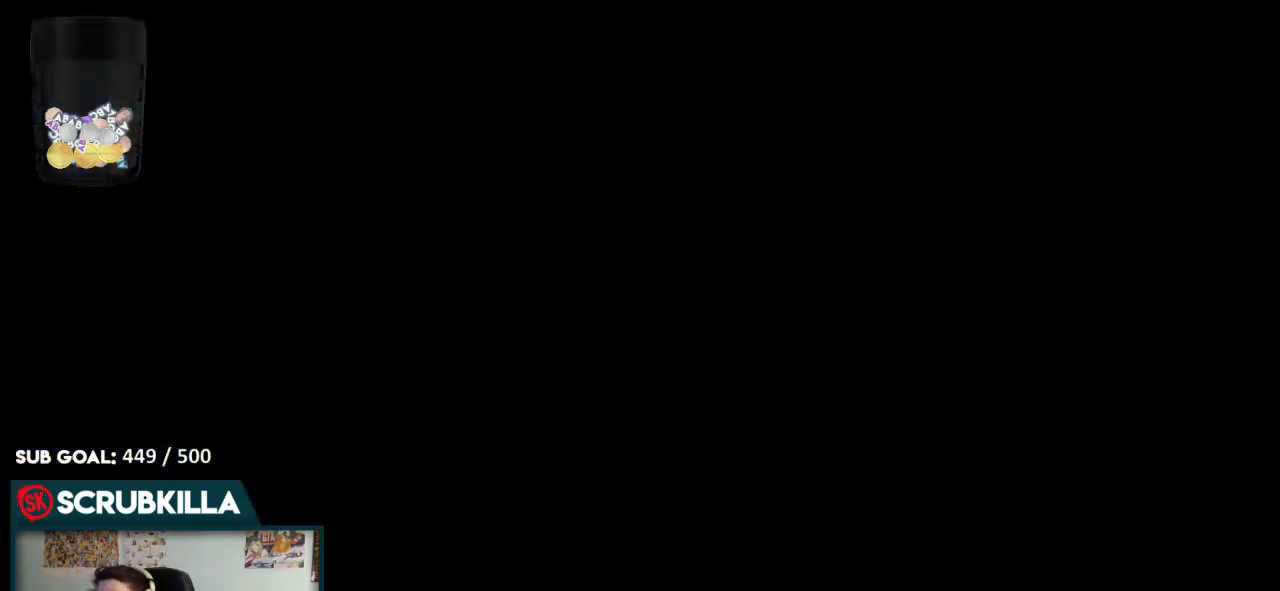
{"buttons": ["B"], "left_stick": "center", "right_stick": "center", "events": [[117, "B", "down"]]}
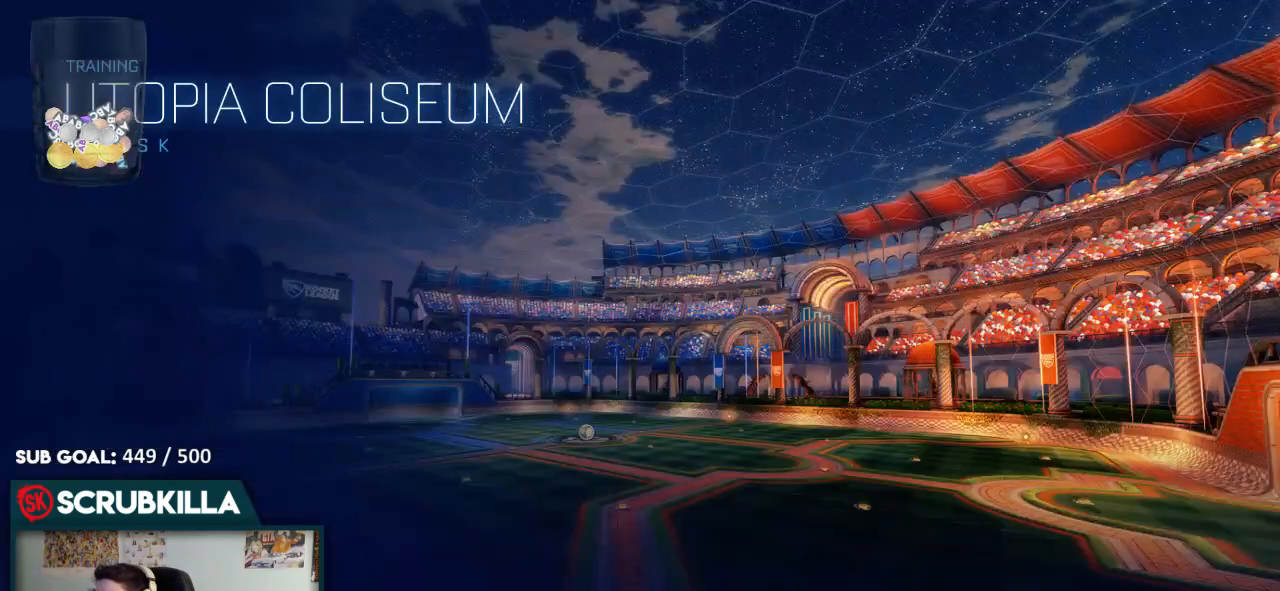
{"buttons": ["B"], "left_stick": "center", "right_stick": "center", "events": []}
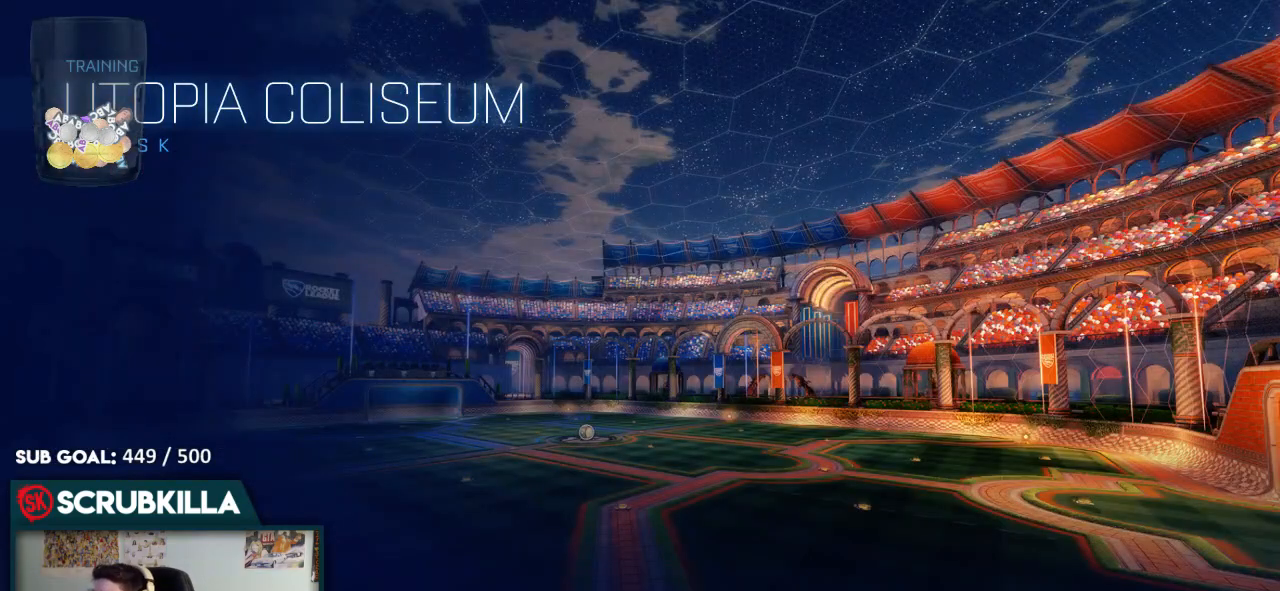
{"buttons": ["B"], "left_stick": "center", "right_stick": "center", "events": []}
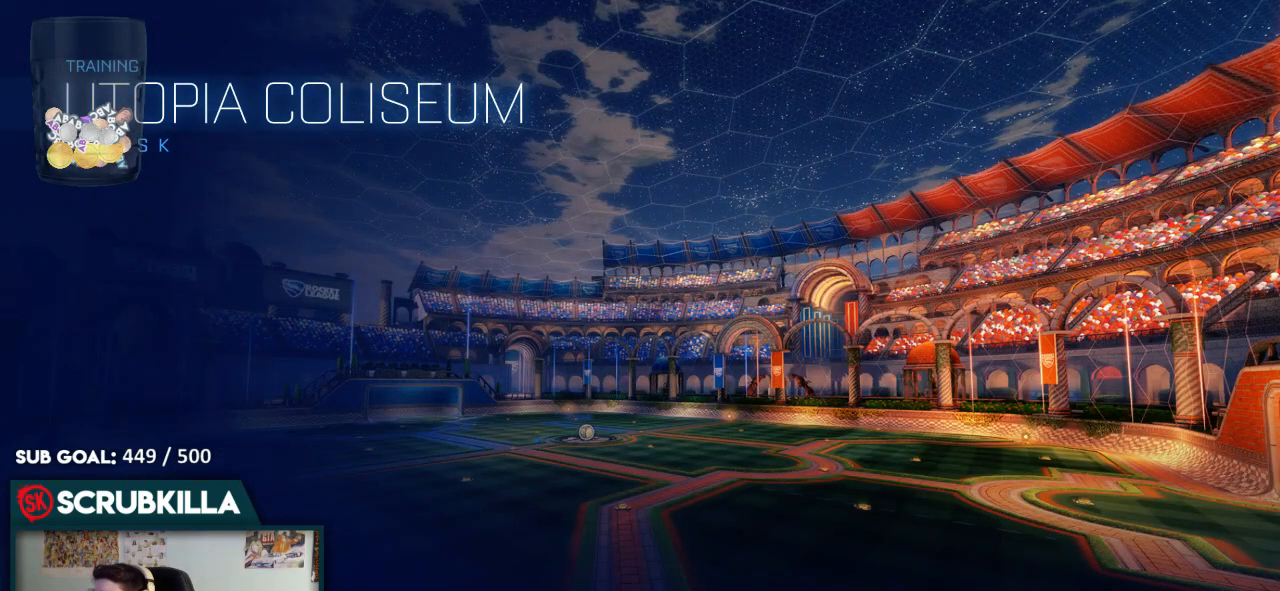
{"buttons": ["B"], "left_stick": "center", "right_stick": "center", "events": [[350, "Y", "down"], [450, "Y", "up"]]}
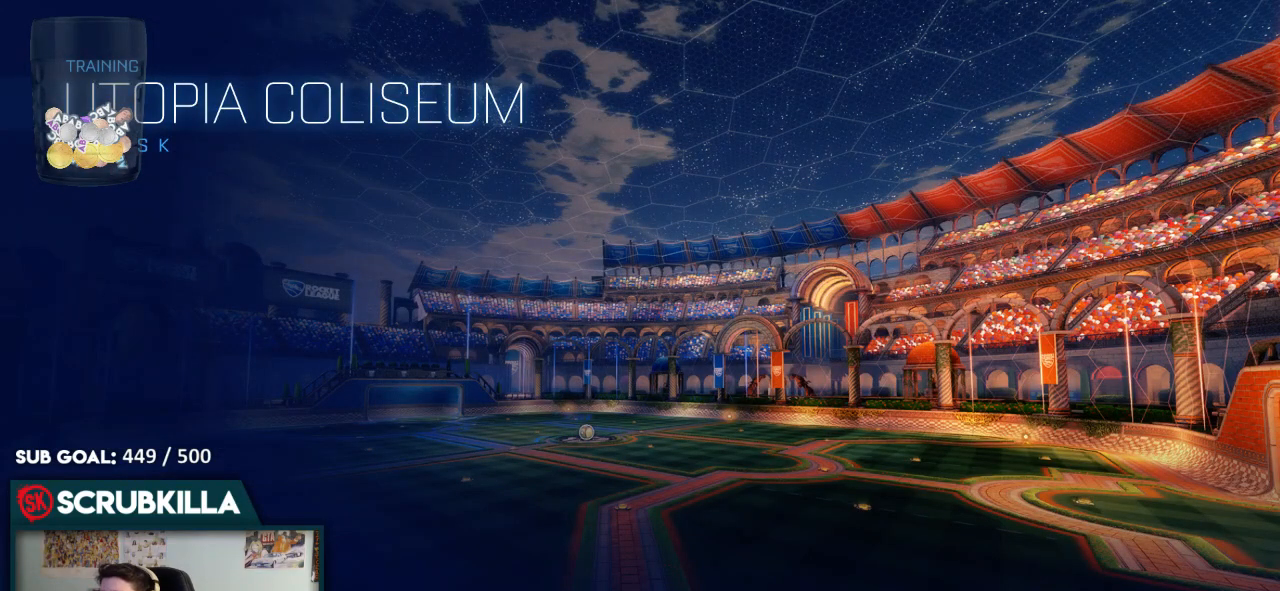
{"buttons": ["B", "Y", "R2"], "left_stick": "center", "right_stick": "center", "events": [[83, "Y", "down"], [250, "R2", "down"], [300, "Y", "up"], [450, "Y", "down"]]}
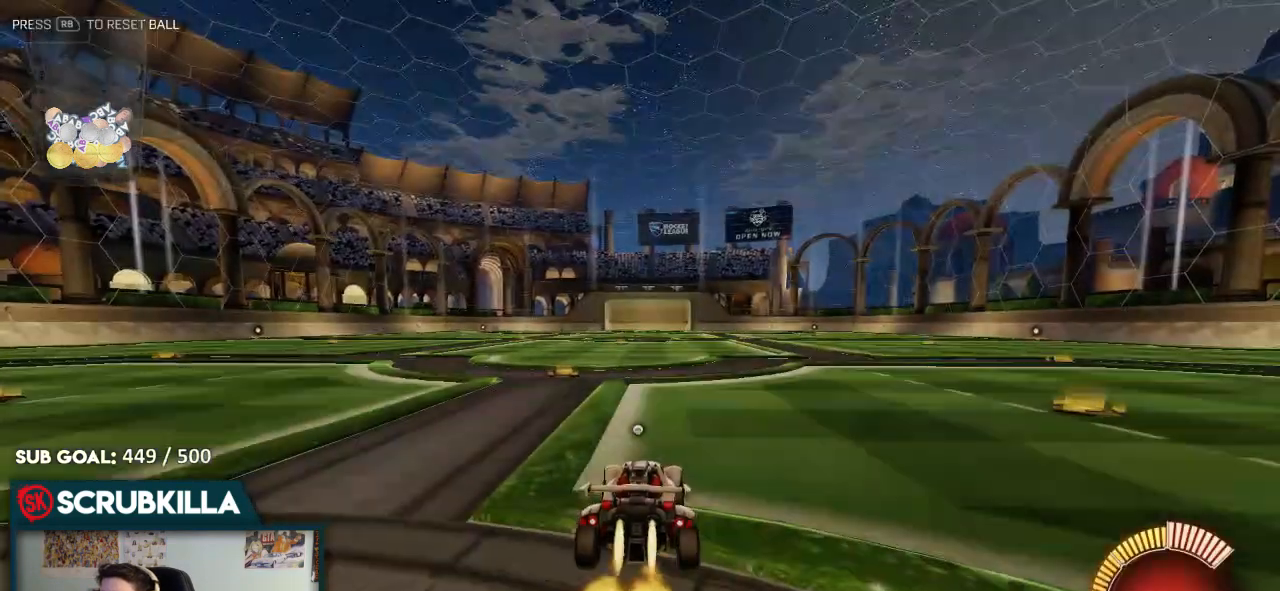
{"buttons": ["B", "R2"], "left_stick": "center", "right_stick": "center", "events": [[83, "Y", "up"], [83, "left_stick", "down-left"], [233, "Y", "down"], [233, "left_stick", "center"], [400, "Y", "up"]]}
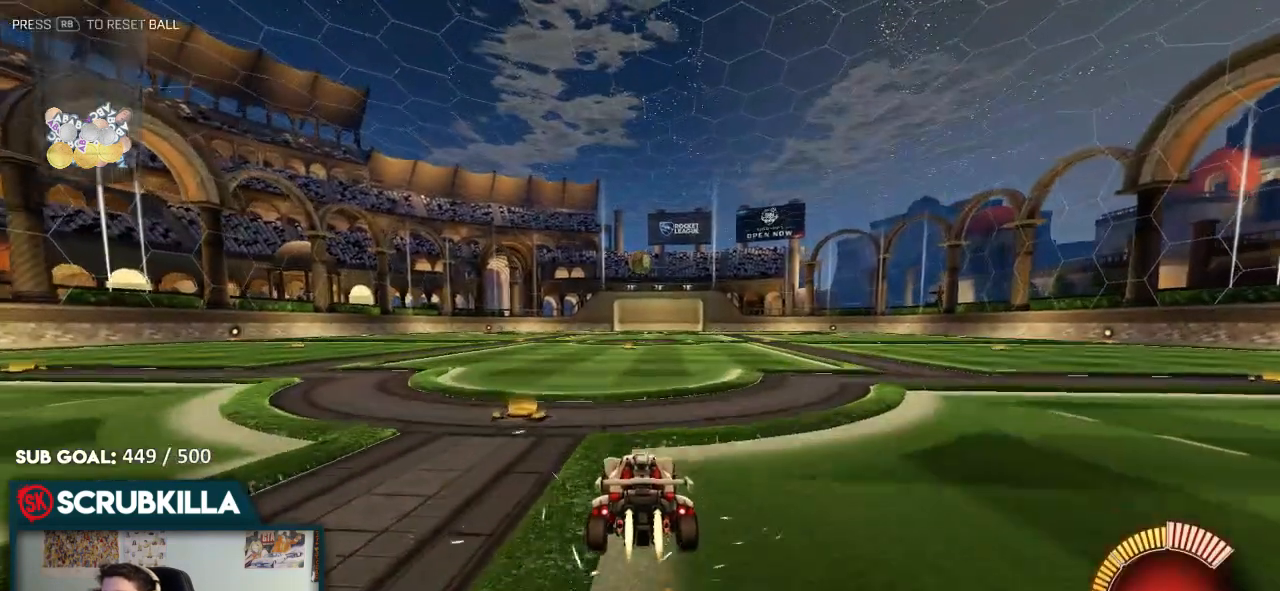
{"buttons": [], "left_stick": "center", "right_stick": "center", "events": [[67, "left_stick", "up"], [183, "B", "up"], [183, "left_stick", "center"], [350, "R2", "up"]]}
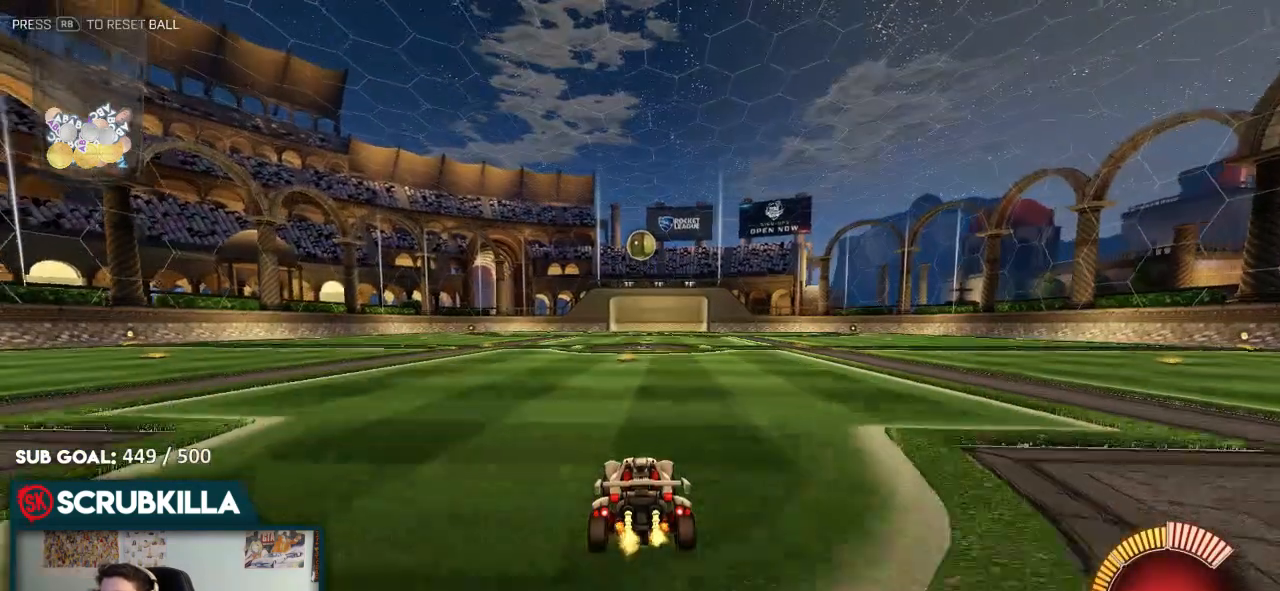
{"buttons": [], "left_stick": "center", "right_stick": "center", "events": [[250, "A", "down"], [250, "R2", "down"], [250, "left_stick", "down"], [417, "A", "up"], [467, "R2", "up"], [467, "left_stick", "center"]]}
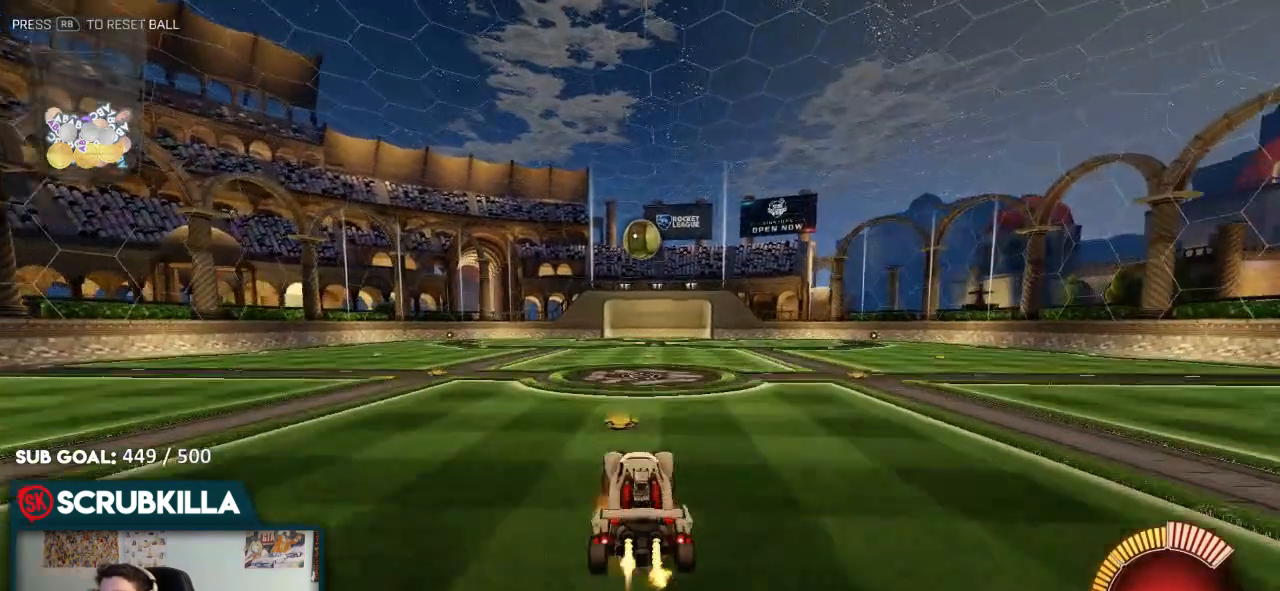
{"buttons": ["R2"], "left_stick": "down-right", "right_stick": "center", "events": [[33, "A", "down"], [33, "B", "down"], [33, "R2", "down"], [100, "left_stick", "up-right"], [150, "A", "up"], [333, "left_stick", "down"], [367, "B", "up"], [483, "left_stick", "down-right"]]}
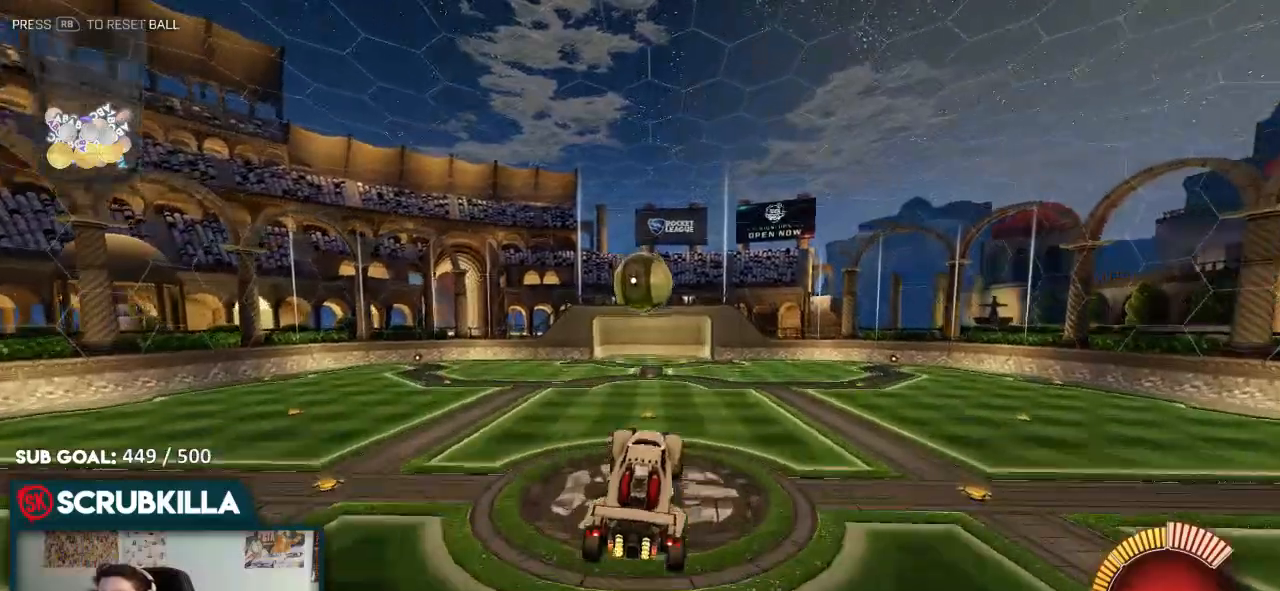
{"buttons": ["A", "B", "X", "R2"], "left_stick": "right", "right_stick": "center", "events": [[50, "left_stick", "up"], [100, "B", "down"], [233, "left_stick", "left"], [350, "A", "down"], [417, "left_stick", "down"], [483, "X", "down"], [483, "left_stick", "right"]]}
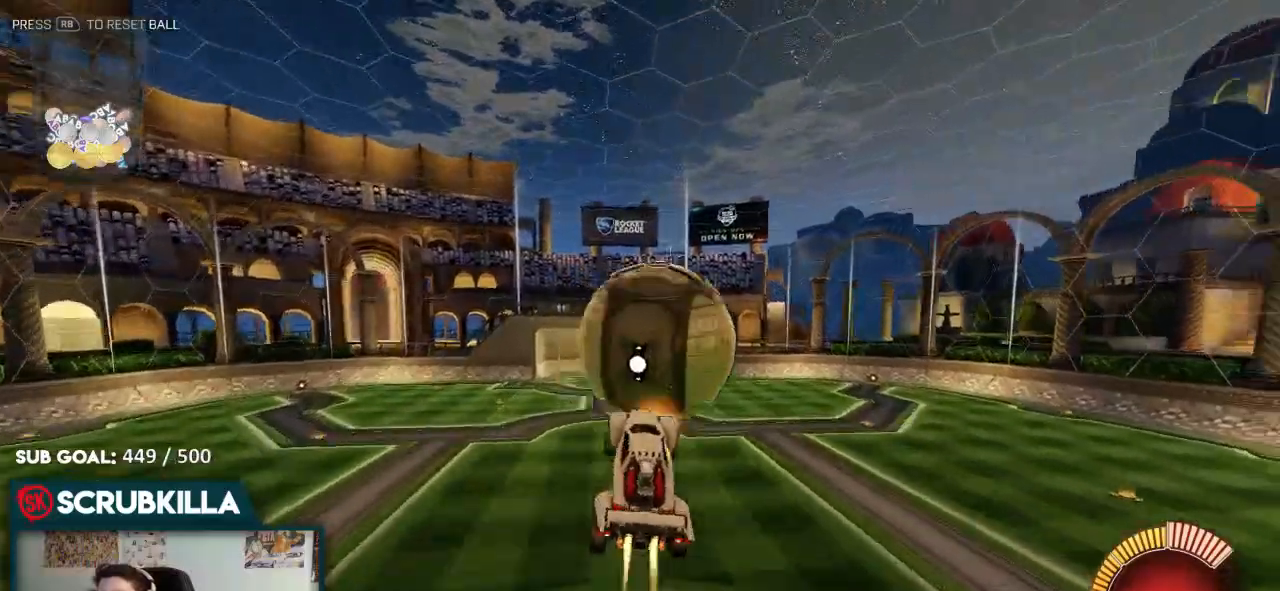
{"buttons": ["B", "R2"], "left_stick": "up-right", "right_stick": "center", "events": [[417, "left_stick", "up-right"], [450, "X", "up"], [500, "A", "up"]]}
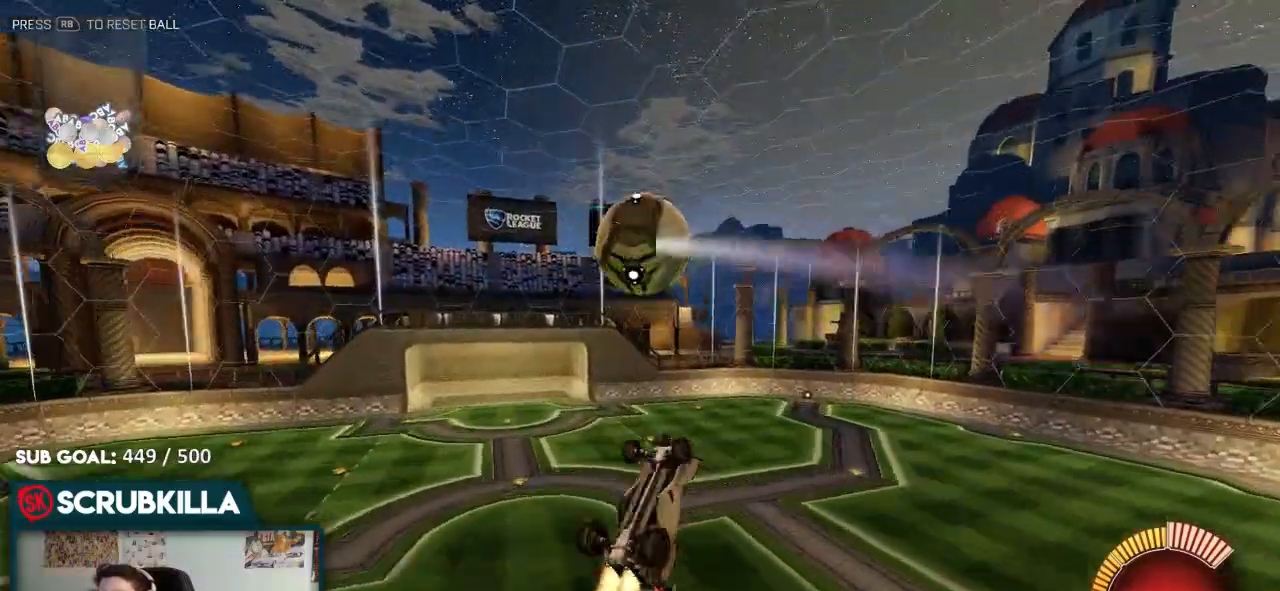
{"buttons": ["B", "R2"], "left_stick": "left", "right_stick": "center", "events": [[33, "left_stick", "up"], [233, "left_stick", "left"]]}
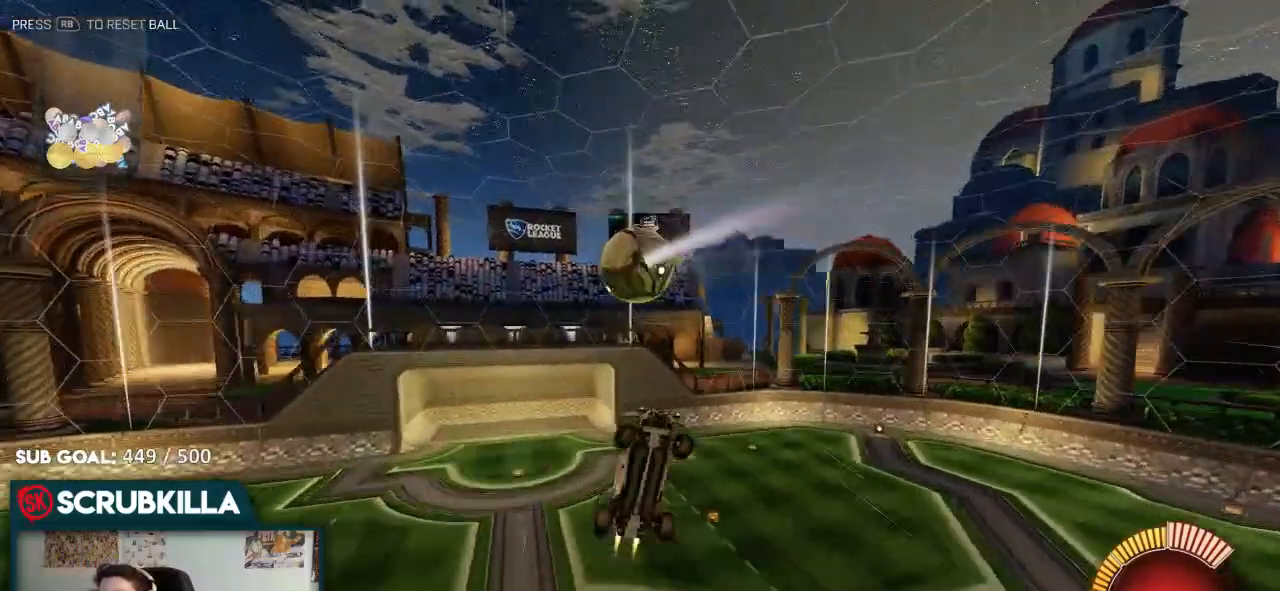
{"buttons": ["A", "R2"], "left_stick": "up", "right_stick": "center", "events": [[83, "B", "up"], [183, "B", "down"], [250, "R2", "up"], [367, "R2", "down"], [383, "B", "up"], [417, "left_stick", "up"], [483, "A", "down"]]}
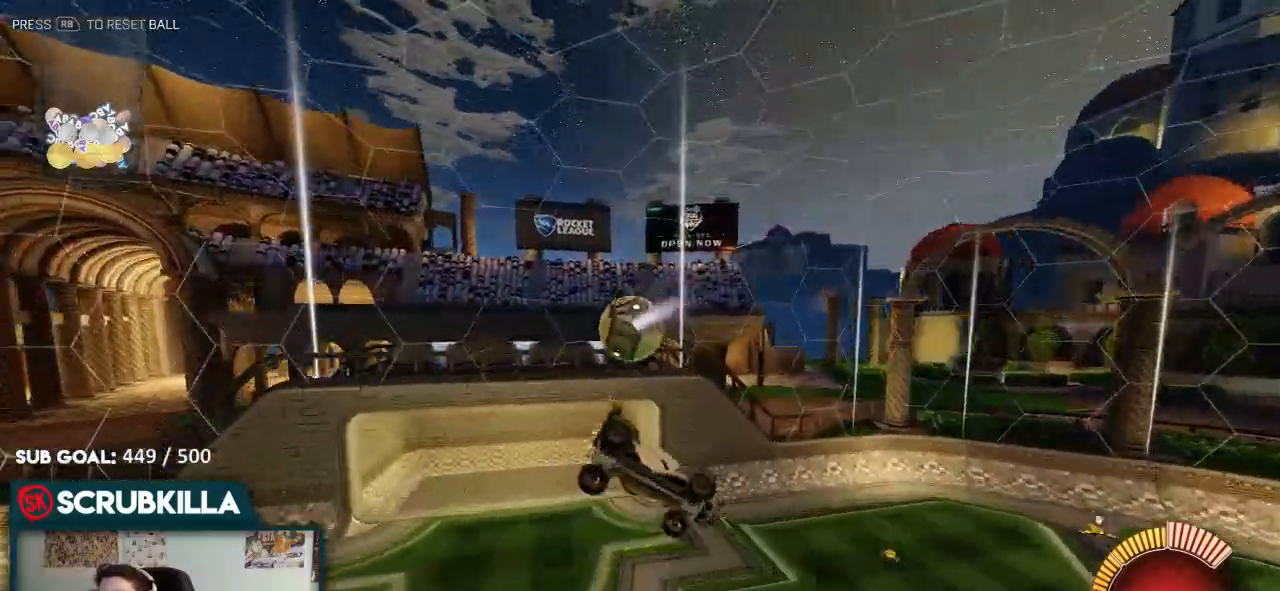
{"buttons": [], "left_stick": "down", "right_stick": "center", "events": [[33, "X", "down"], [50, "R2", "up"], [83, "A", "up"], [183, "left_stick", "up-right"], [500, "X", "up"], [500, "left_stick", "down"]]}
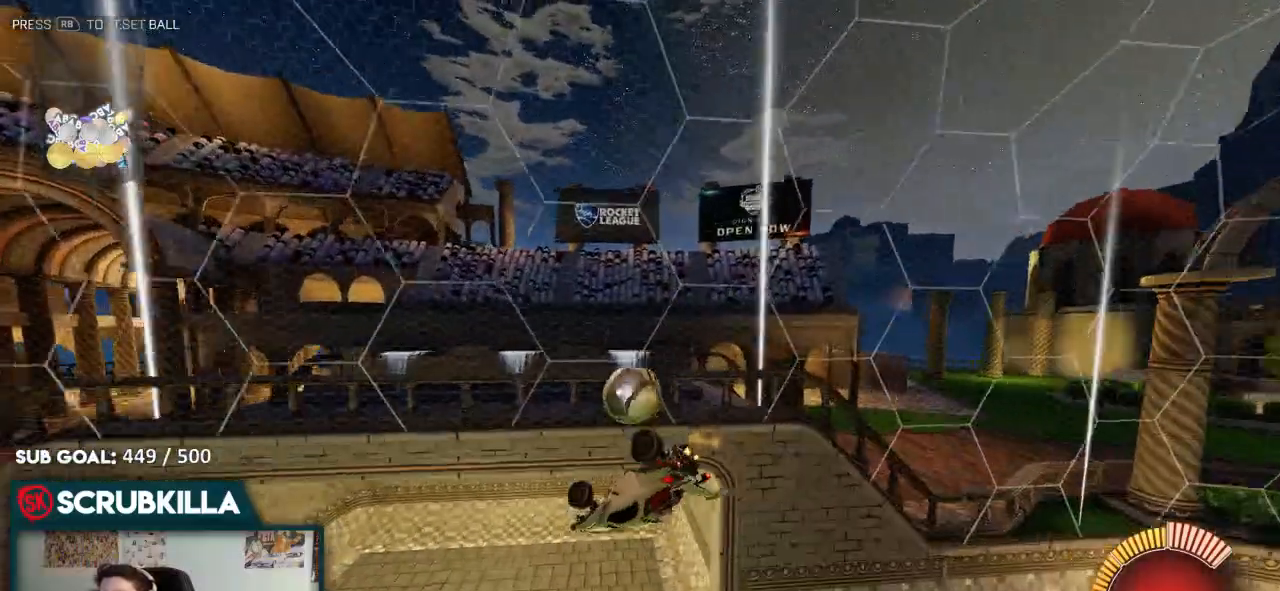
{"buttons": [], "left_stick": "down-left", "right_stick": "center", "events": [[67, "left_stick", "down-left"]]}
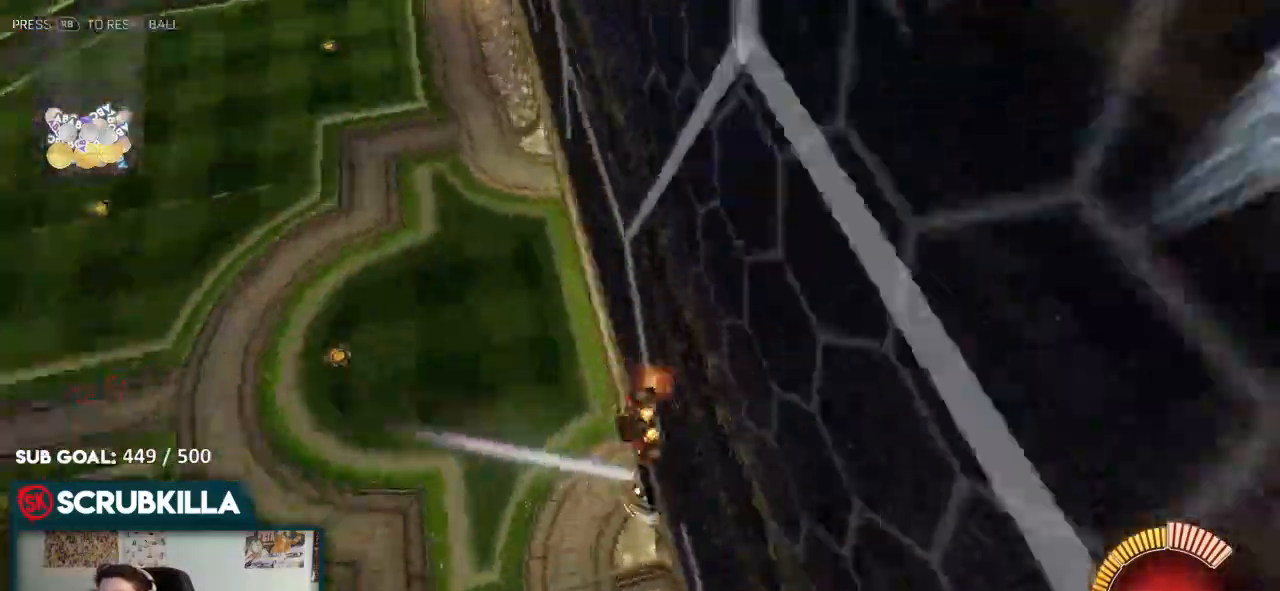
{"buttons": ["X", "R2"], "left_stick": "up", "right_stick": "center", "events": [[33, "R2", "down"], [167, "A", "down"], [217, "A", "up"], [217, "X", "down"], [267, "left_stick", "center"], [367, "Y", "down"], [367, "left_stick", "up"], [483, "Y", "up"]]}
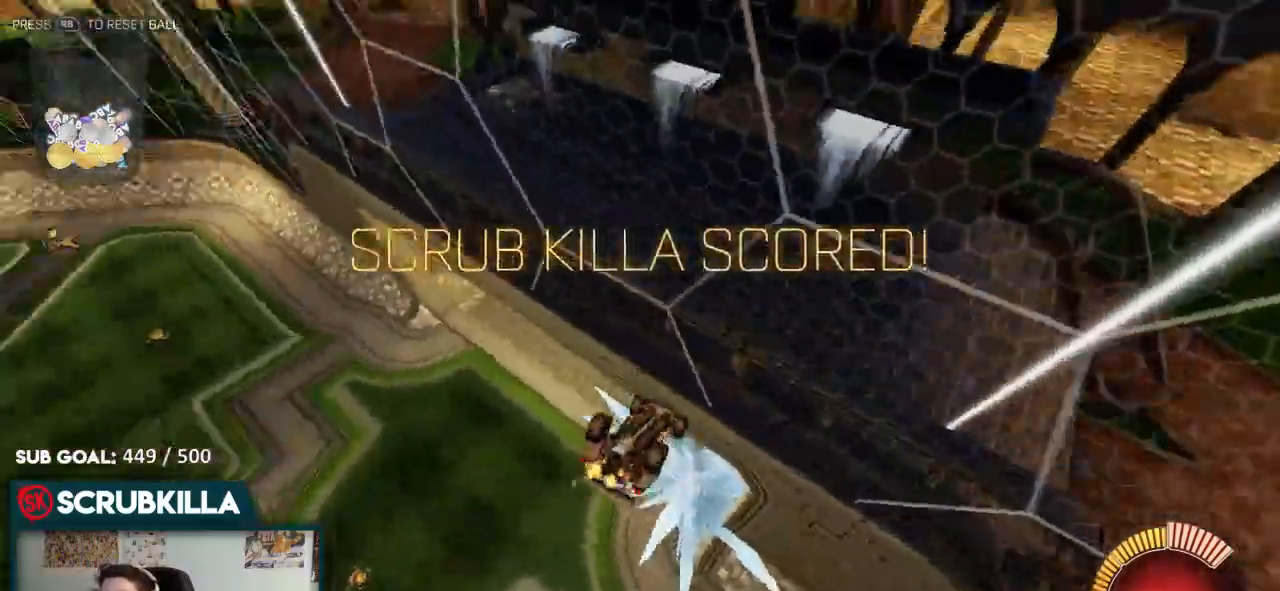
{"buttons": ["X"], "left_stick": "center", "right_stick": "center"}
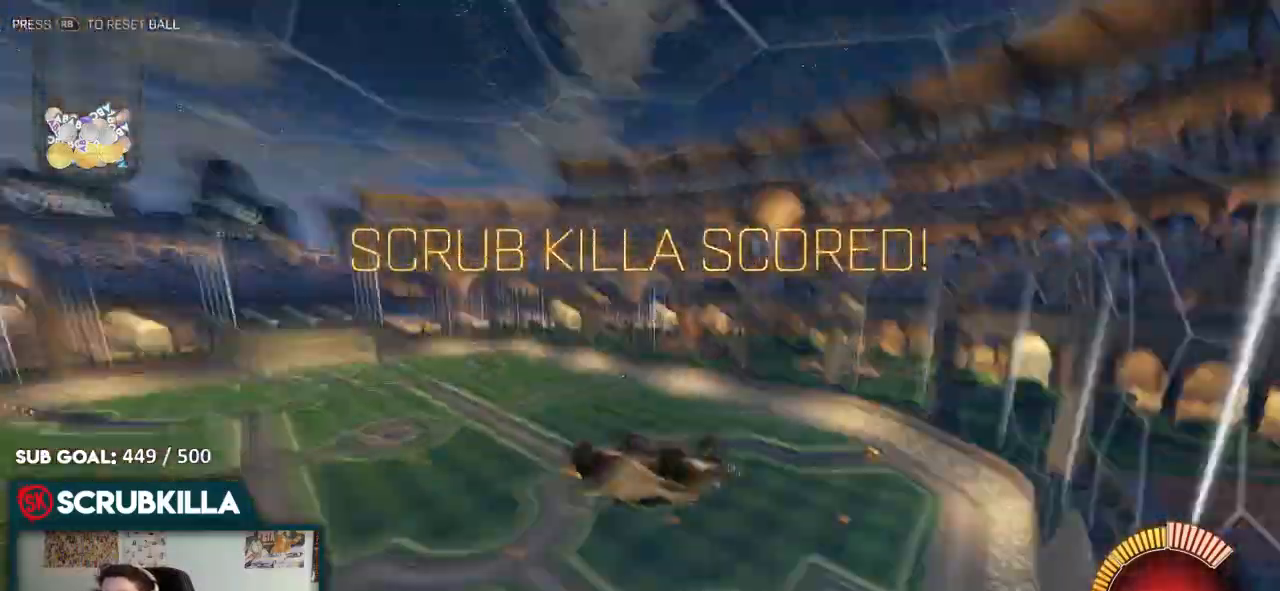
{"buttons": ["A", "X"], "left_stick": "down", "right_stick": "center", "events": [[117, "left_stick", "down"], [350, "A", "down"]]}
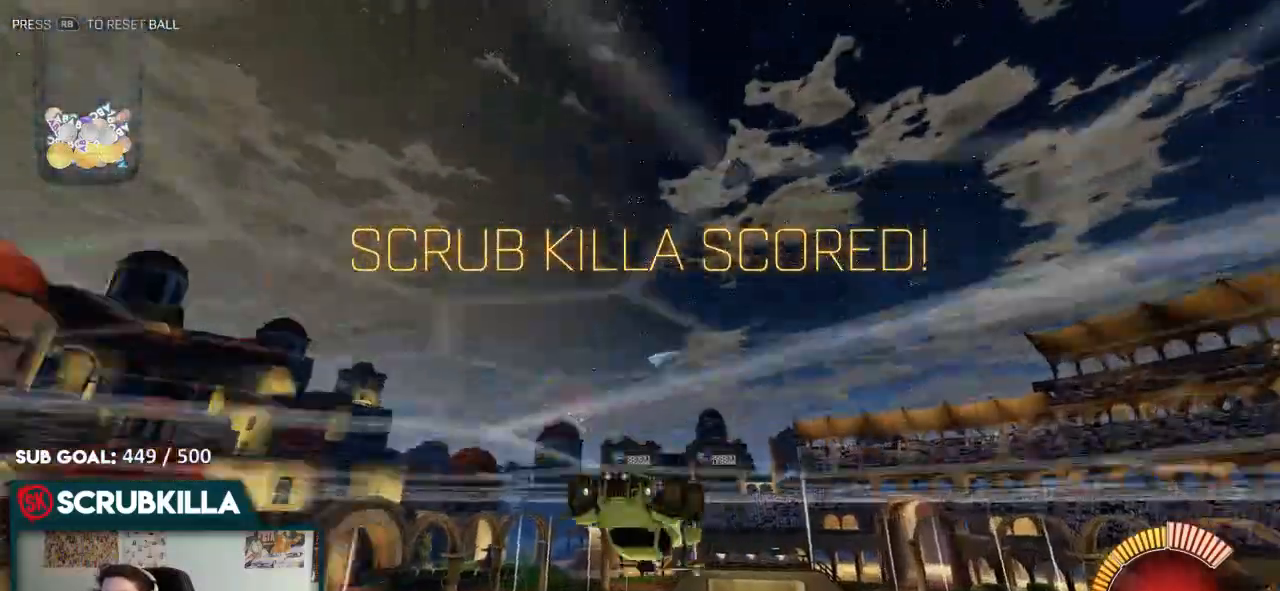
{"buttons": ["X"], "left_stick": "down", "right_stick": "center", "events": [[217, "A", "up"]]}
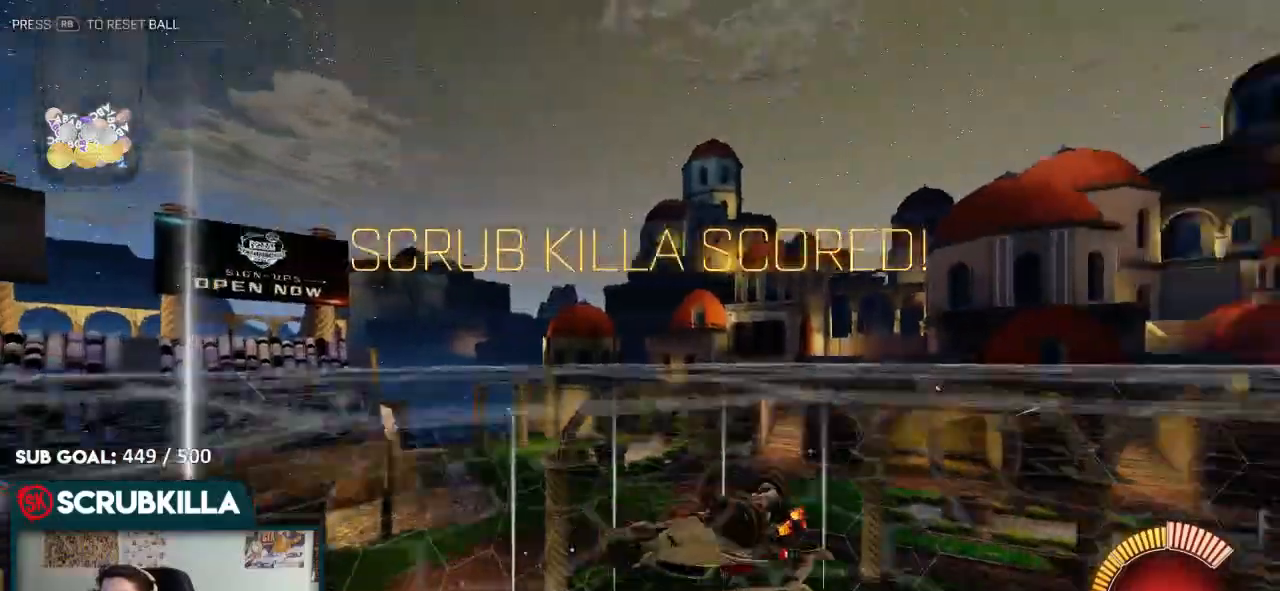
{"buttons": ["B", "X"], "left_stick": "down", "right_stick": "center", "events": [[483, "B", "down"]]}
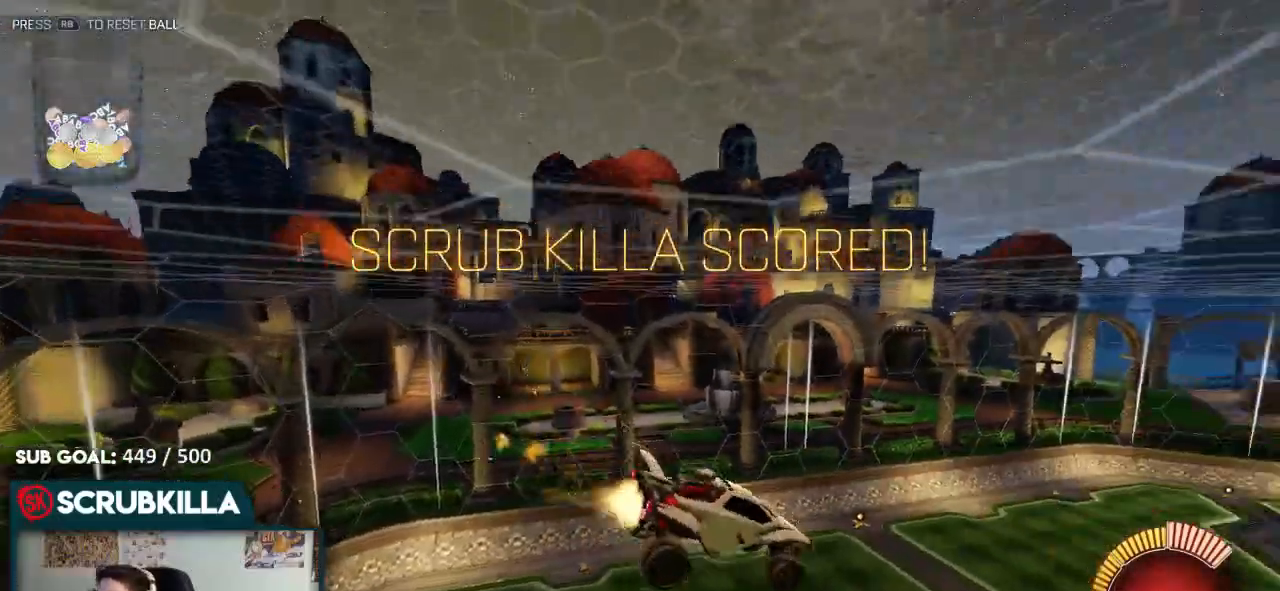
{"buttons": ["A", "B", "X", "L2"], "left_stick": "down", "right_stick": "center", "events": [[167, "left_stick", "center"], [267, "left_stick", "up"], [350, "L2", "down"], [367, "A", "down"], [400, "left_stick", "center"], [467, "left_stick", "down"]]}